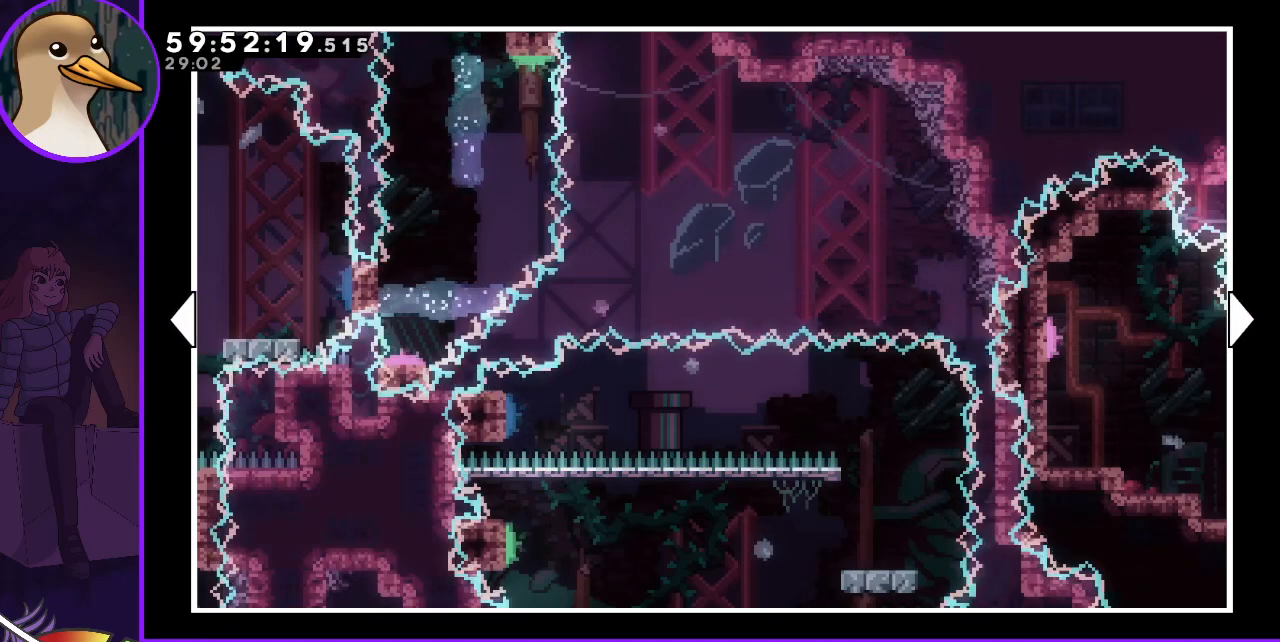
Gameplay with keyboard; each line is a JSON object with the keys held at the frame after it. "events" lists presses ("down") and releases ("up") of "dash", "demo", "down", "grab", "jump", "jump2", "left", "right" and "up" between this image and that frame as [ms after this image, input, new state], when the widget could be followed in between. No other keys are recorded. Mouse input is not recorded. Key names are as the overlay labels them; some are game actions (e.g. jump) rather than physical keys.
{"keys": ["right"], "events": [[217, "right", "down"]]}
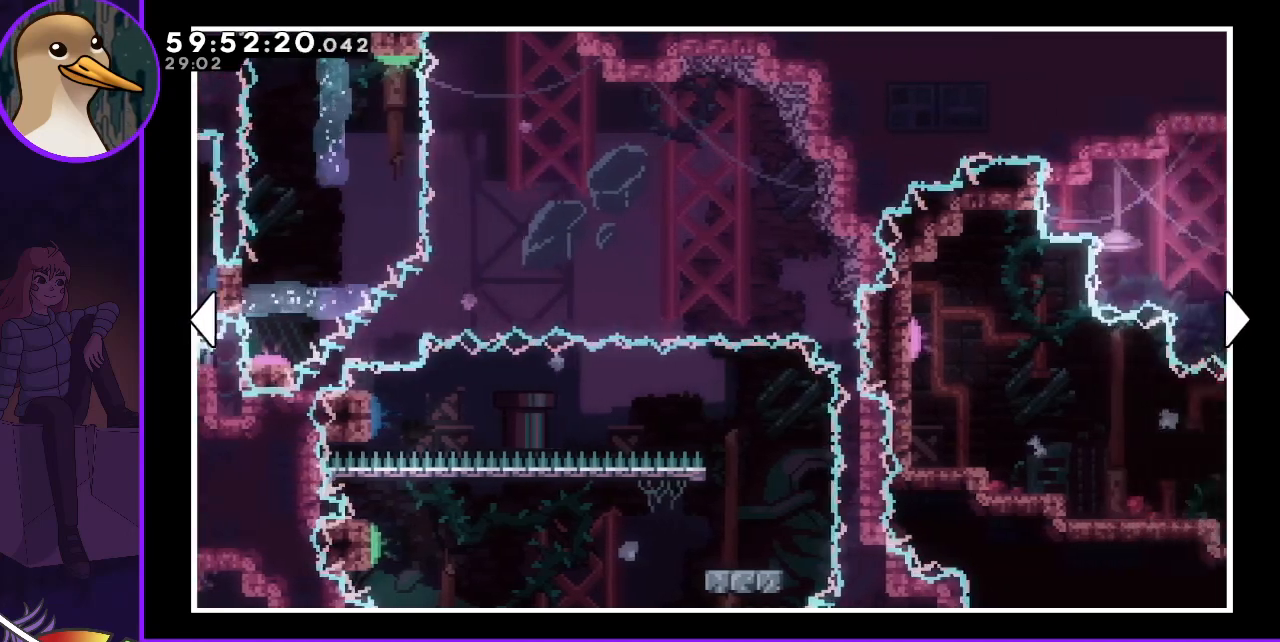
{"keys": [], "events": [[367, "right", "up"]]}
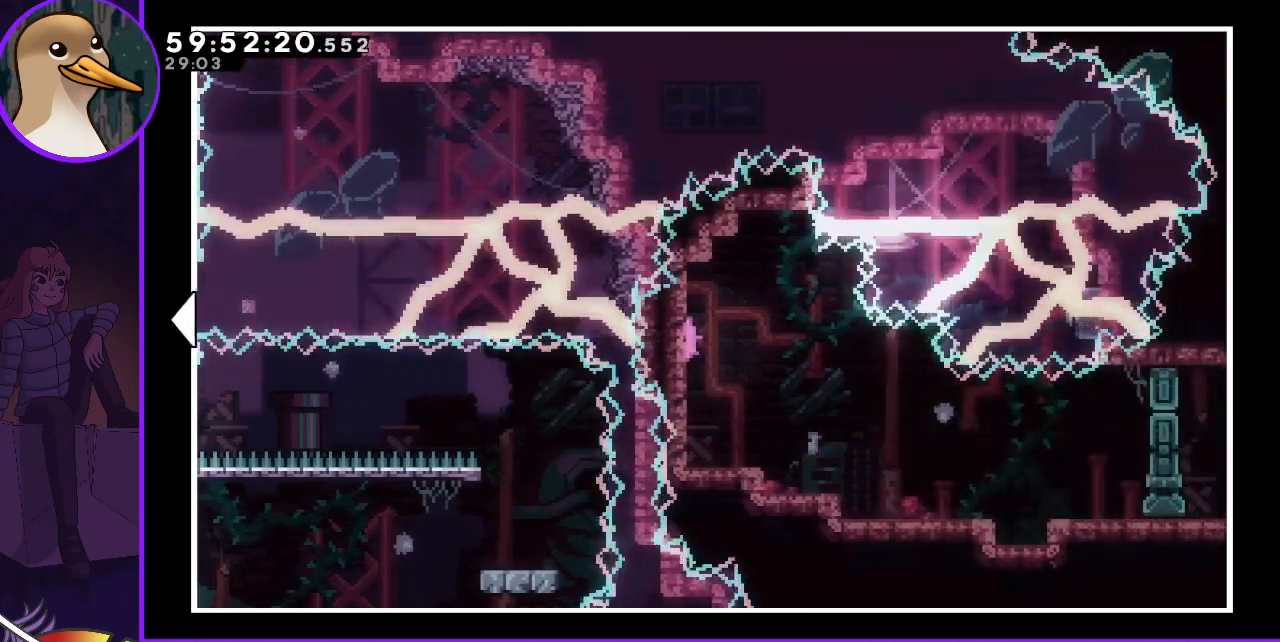
{"keys": [], "events": []}
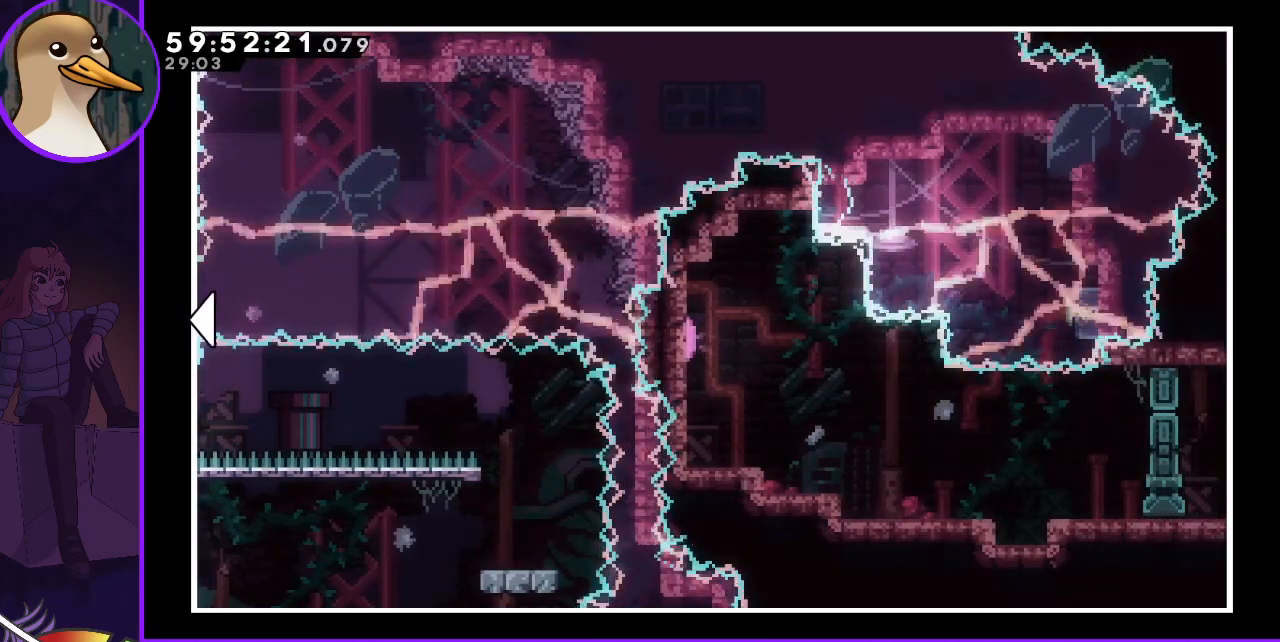
{"keys": [], "events": []}
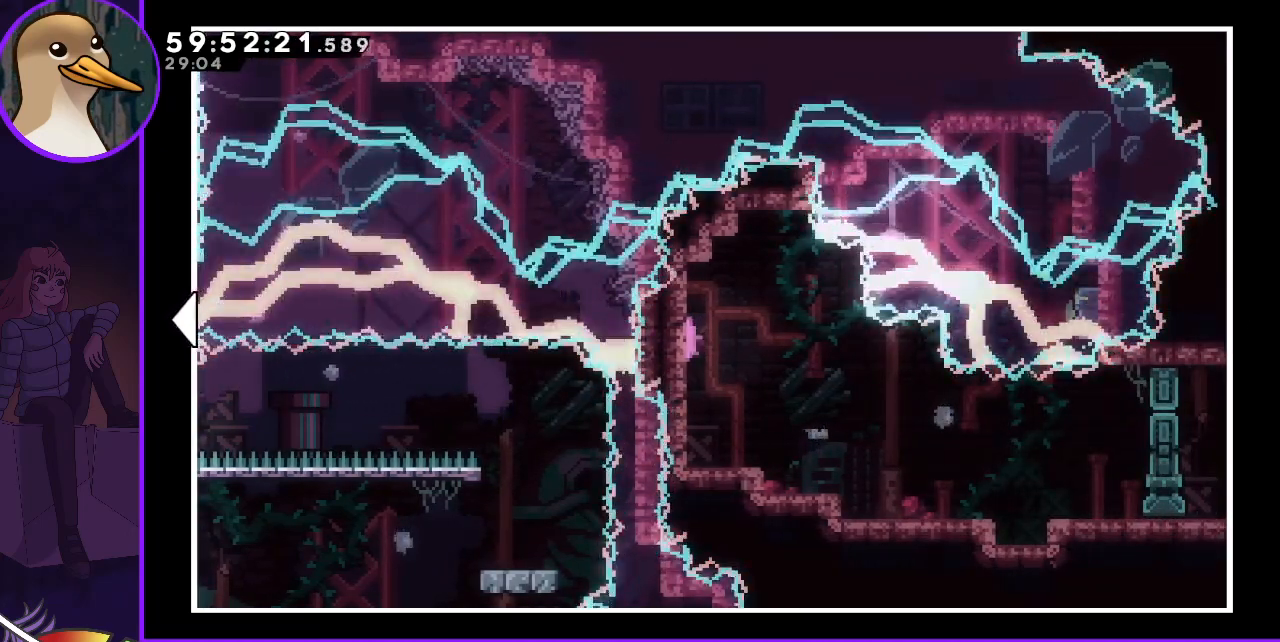
{"keys": [], "events": []}
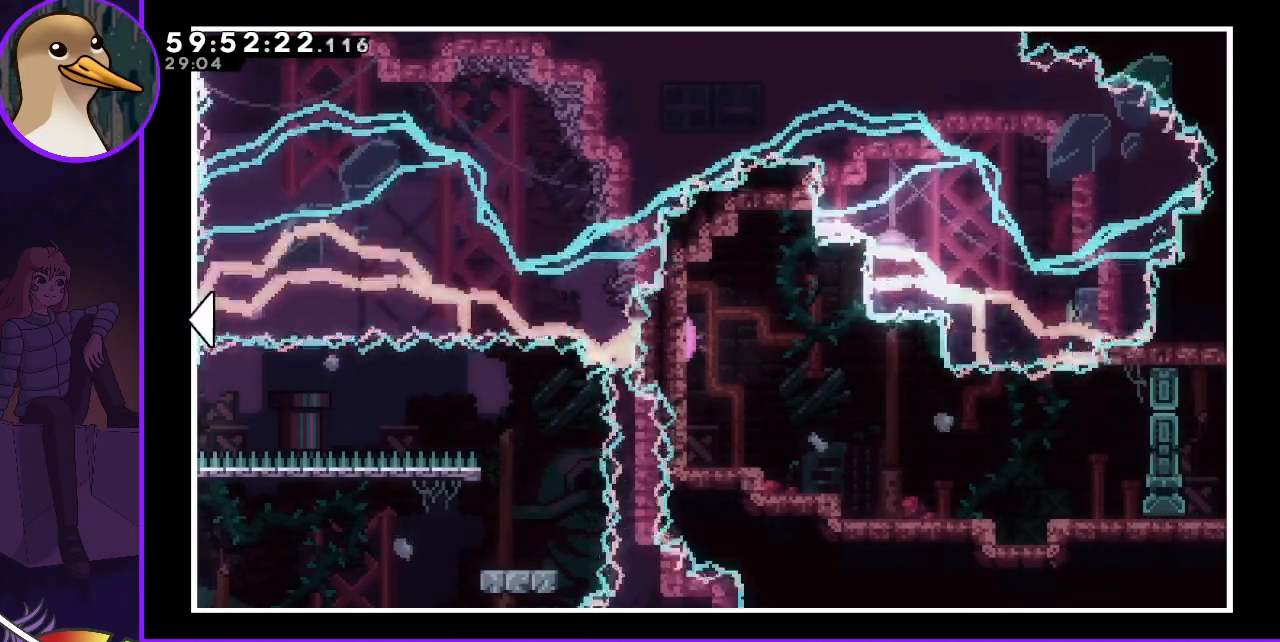
{"keys": [], "events": []}
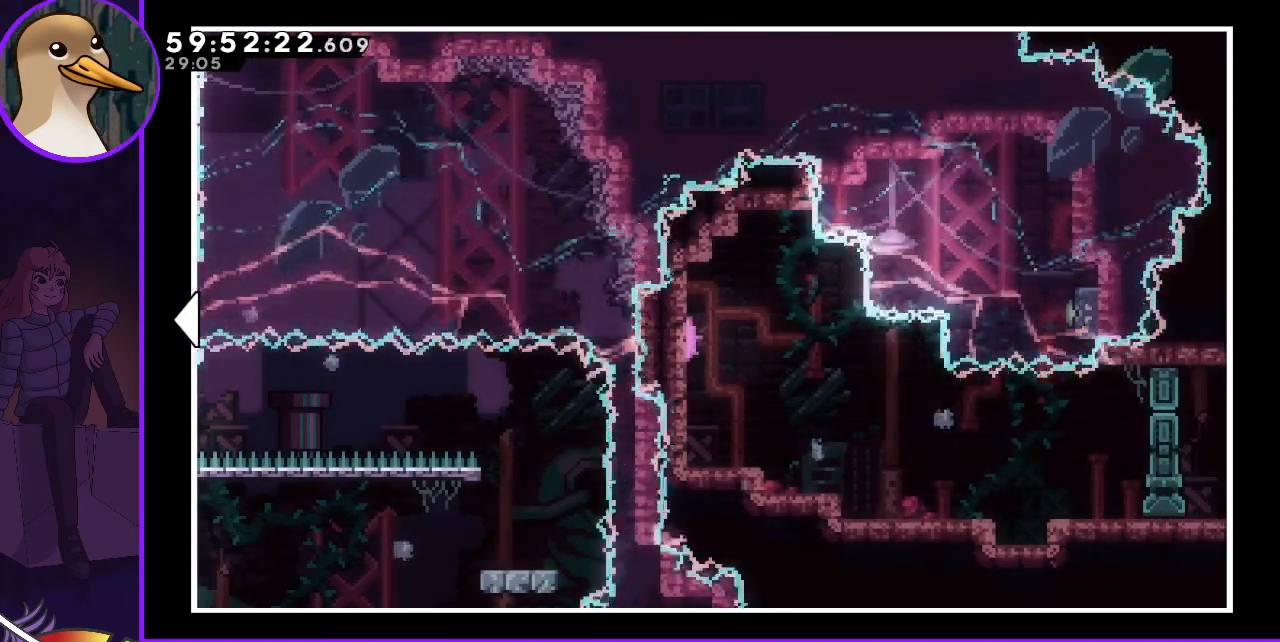
{"keys": [], "events": []}
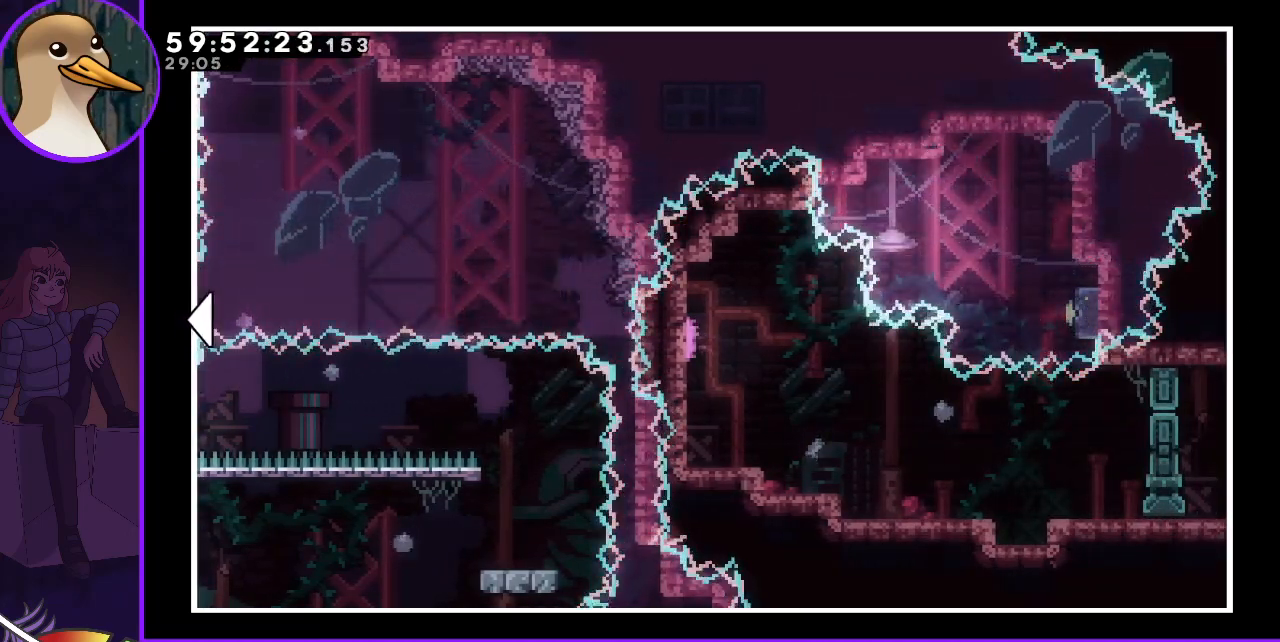
{"keys": [], "events": []}
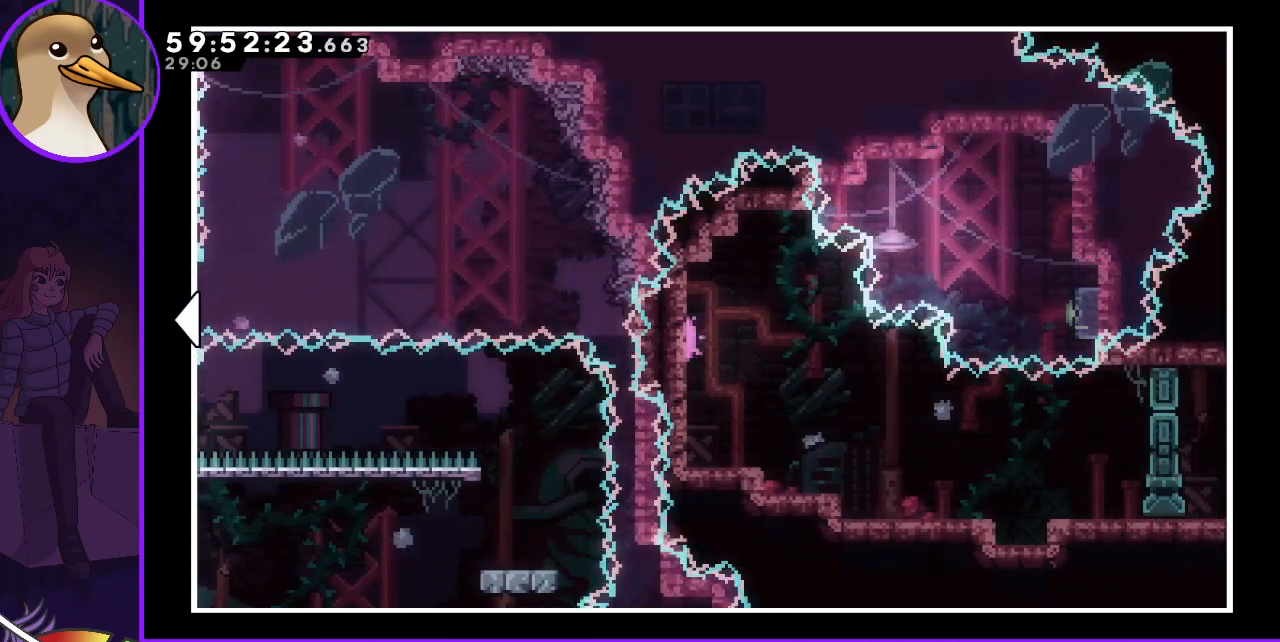
{"keys": [], "events": []}
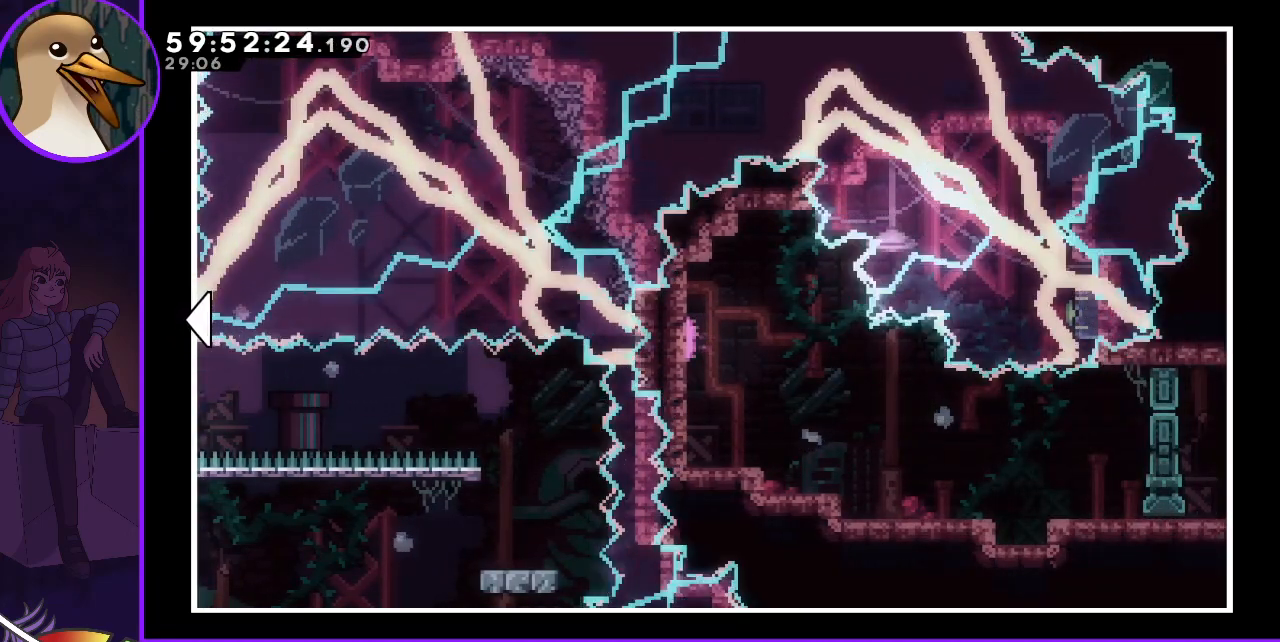
{"keys": [], "events": []}
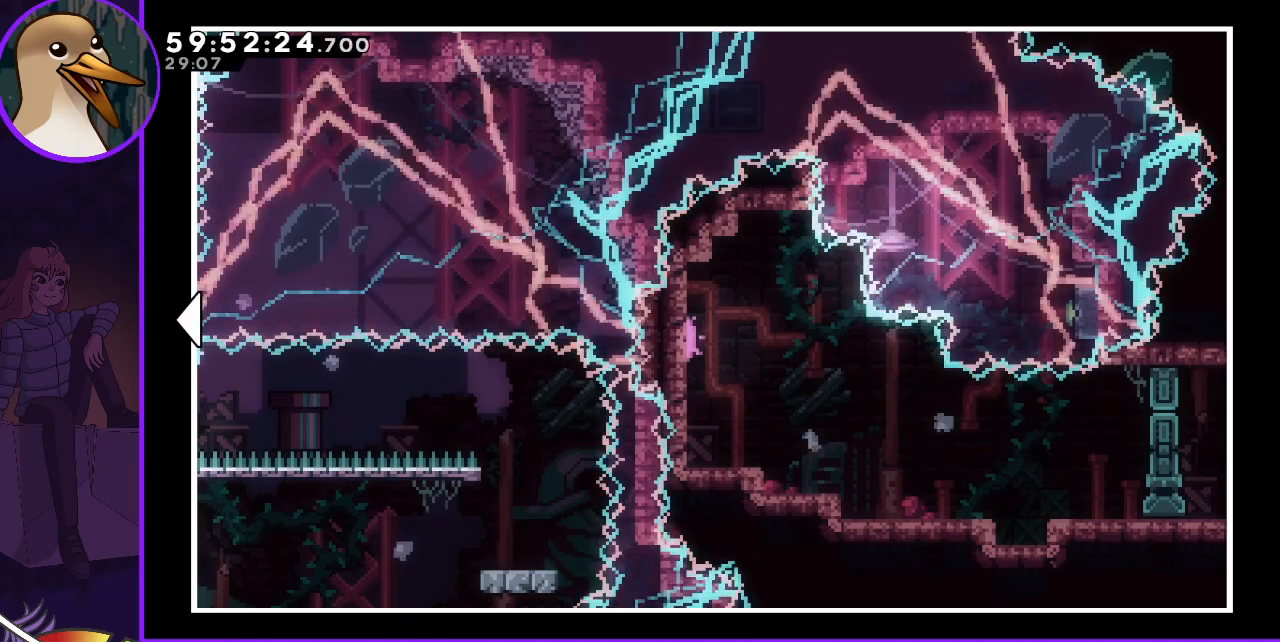
{"keys": [], "events": []}
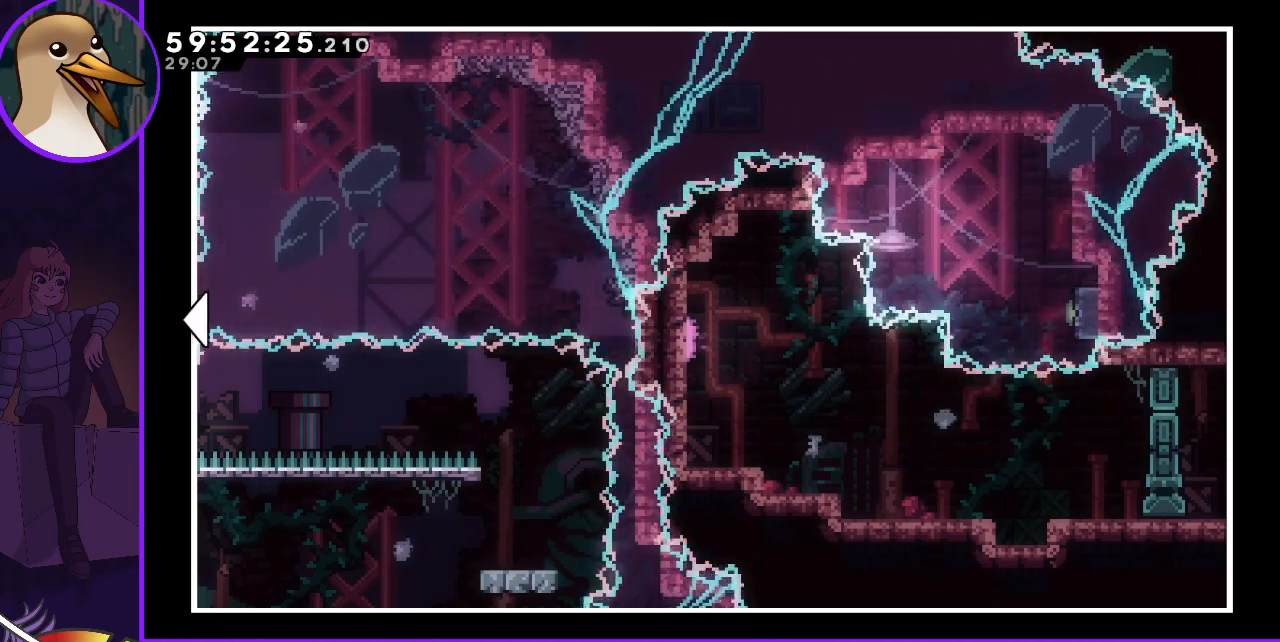
{"keys": [], "events": []}
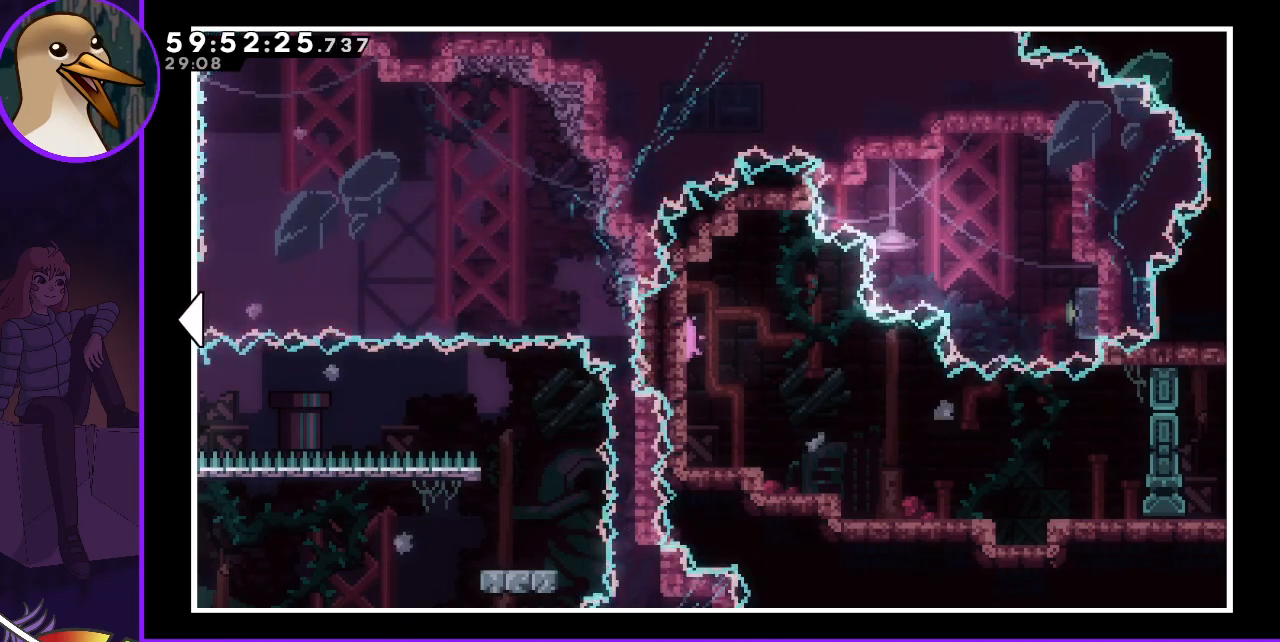
{"keys": [], "events": [[400, "demo", "down"], [450, "demo", "up"]]}
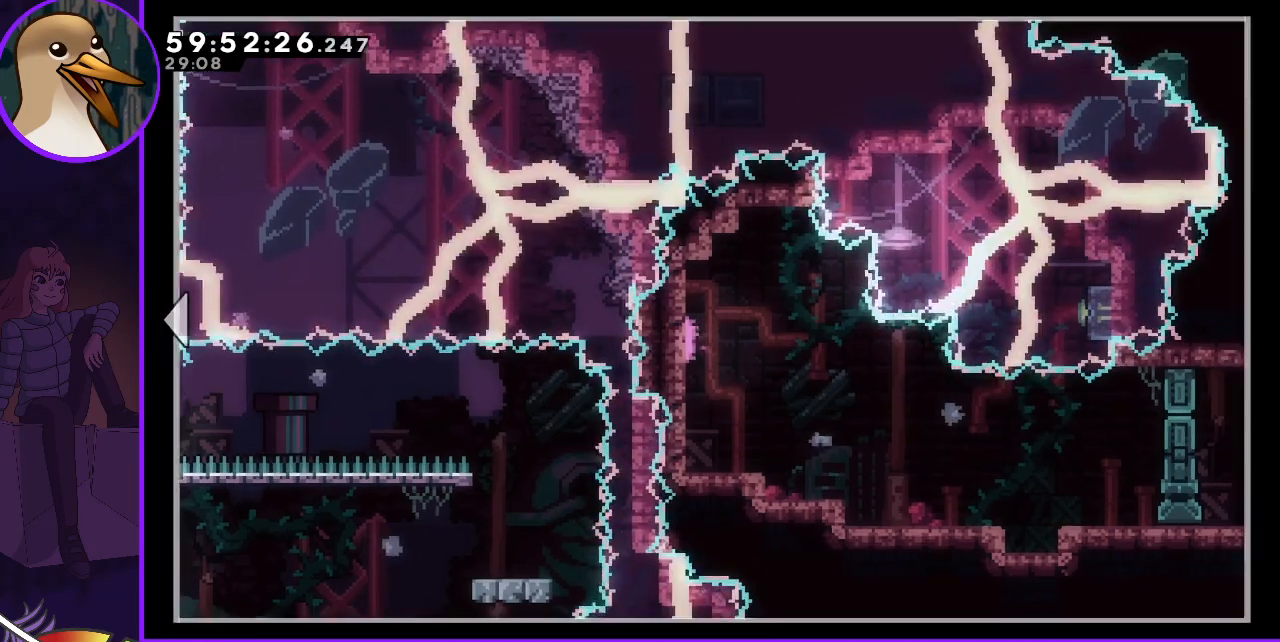
{"keys": [], "events": []}
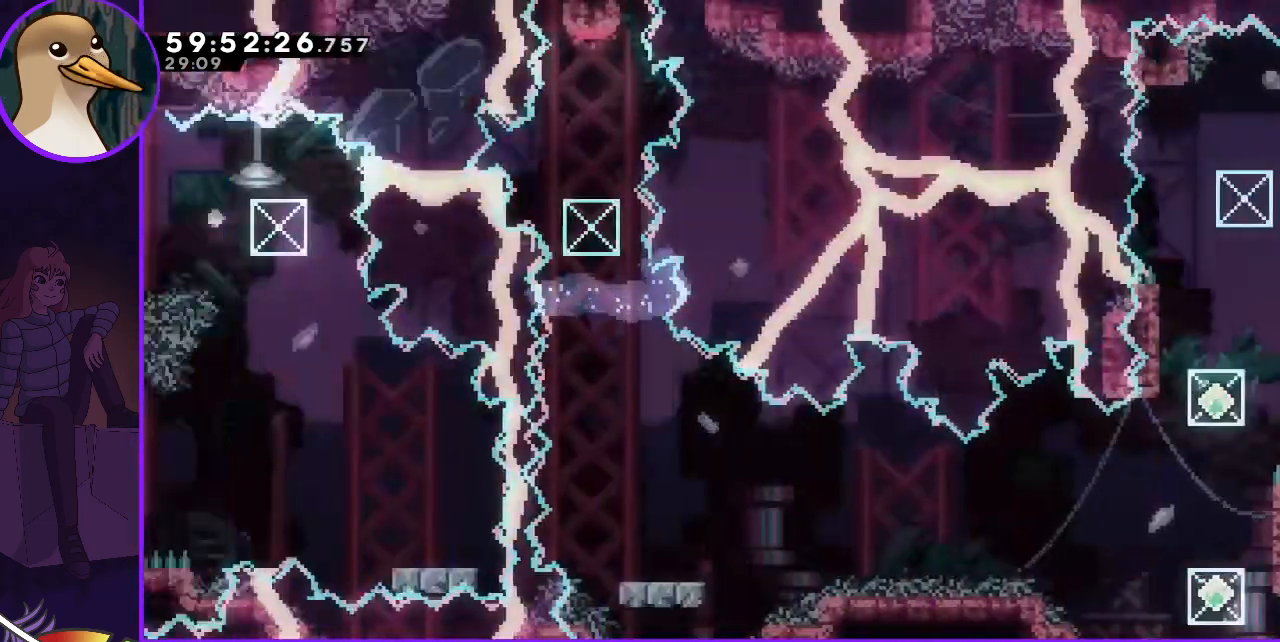
{"keys": [], "events": []}
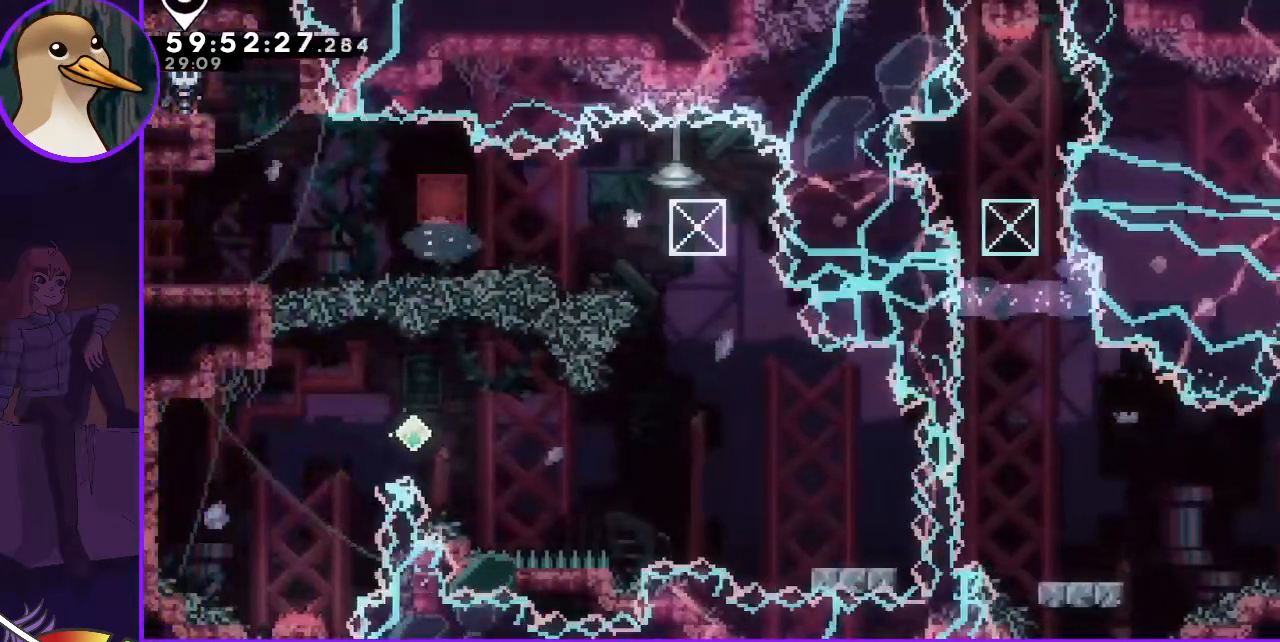
{"keys": [], "events": []}
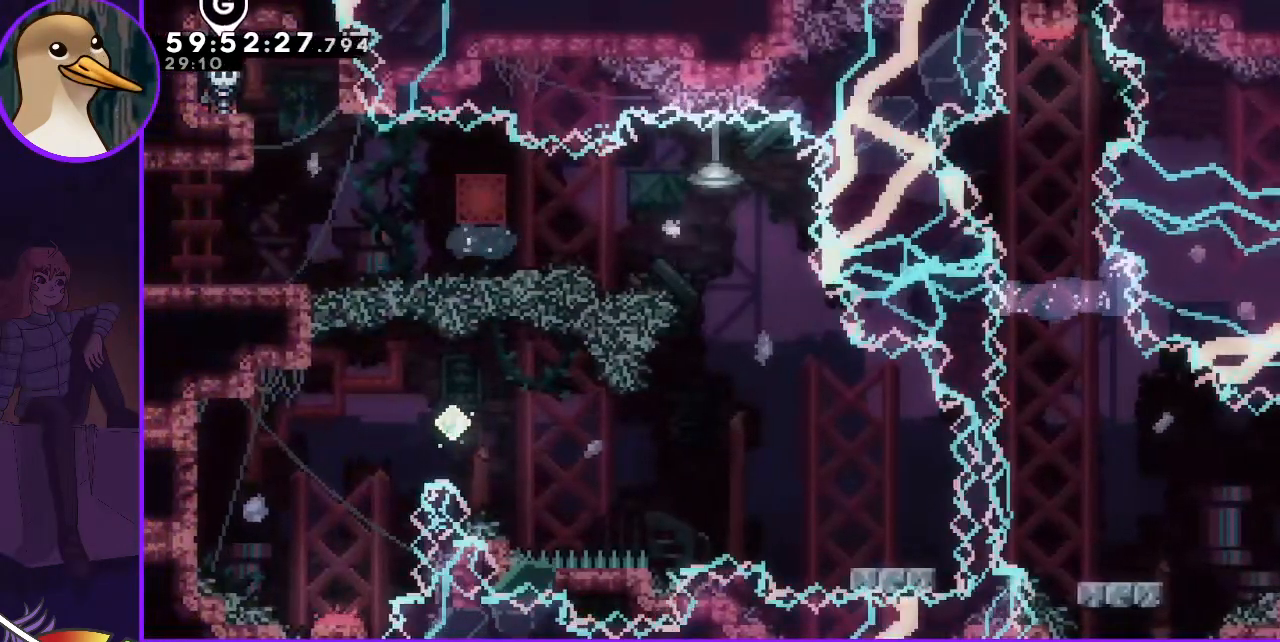
{"keys": ["right"], "events": [[317, "right", "down"]]}
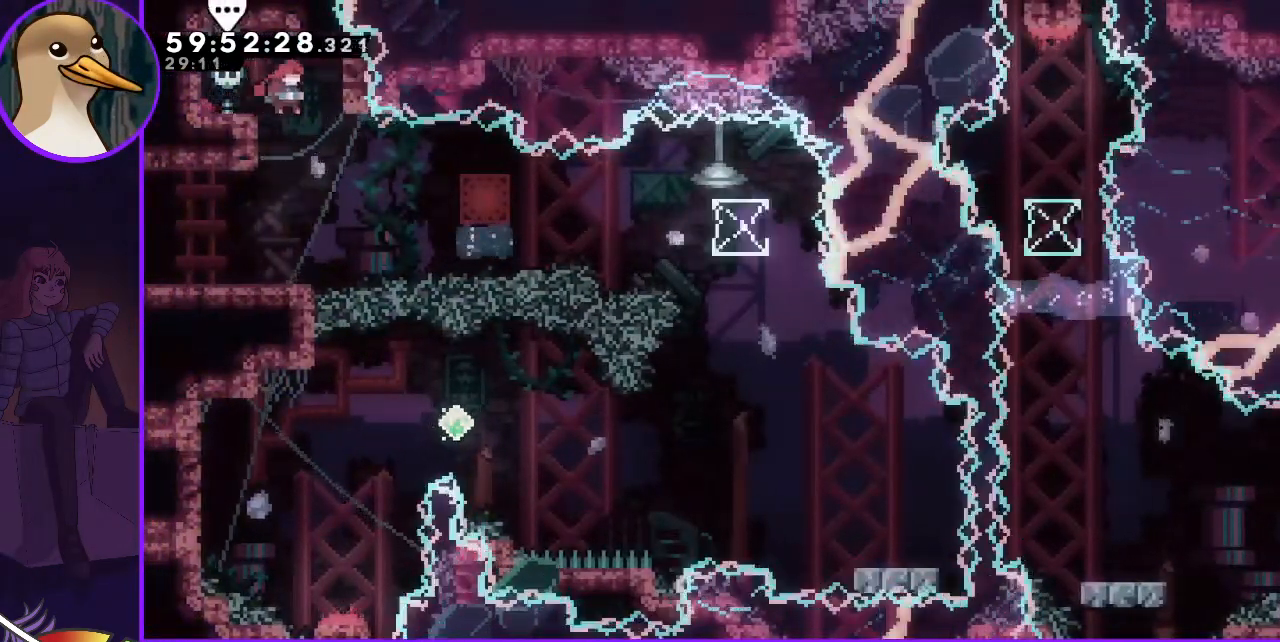
{"keys": [], "events": [[17, "right", "up"], [150, "left", "down"], [417, "left", "up"]]}
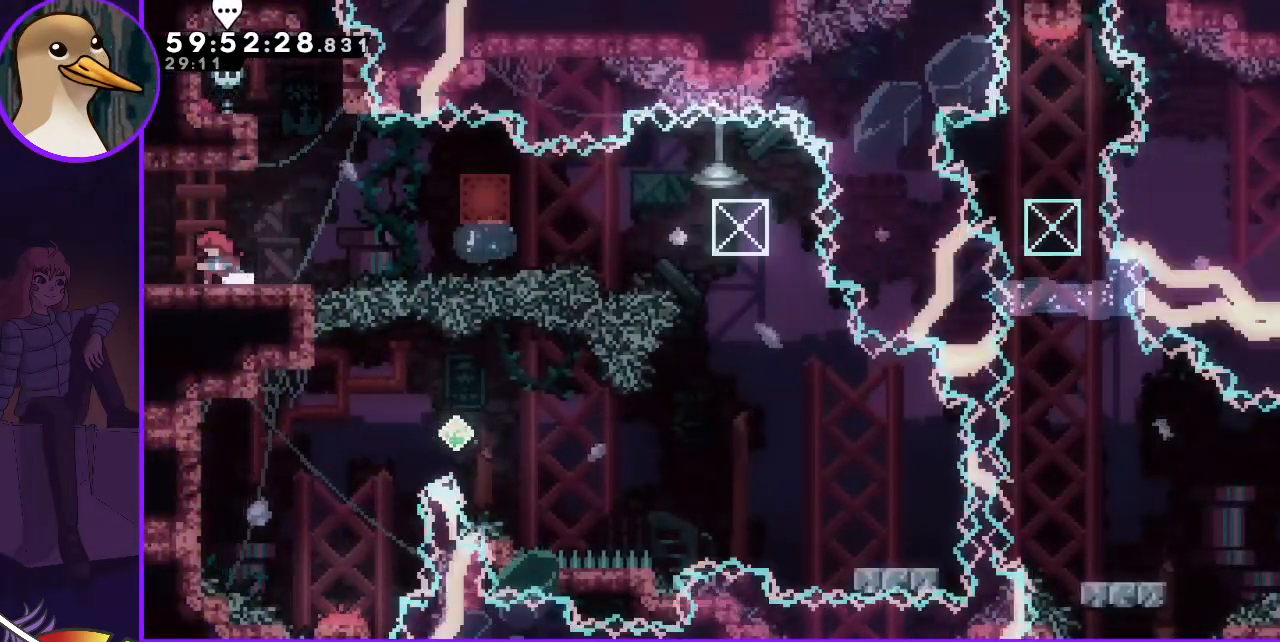
{"keys": ["grab", "jump", "right"], "events": [[33, "dash", "down"], [33, "down", "down"], [33, "right", "down"], [167, "dash", "up"], [167, "down", "up"], [167, "grab", "down"], [217, "jump", "down"]]}
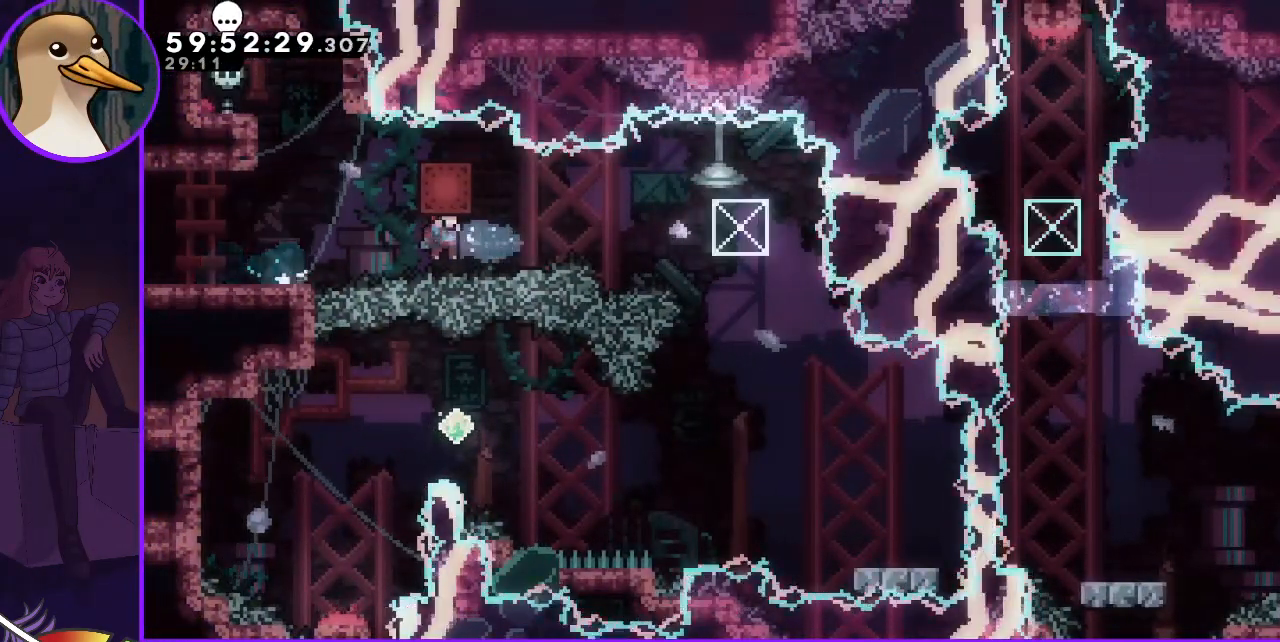
{"keys": [], "events": [[183, "jump", "up"], [283, "grab", "up"], [467, "right", "up"]]}
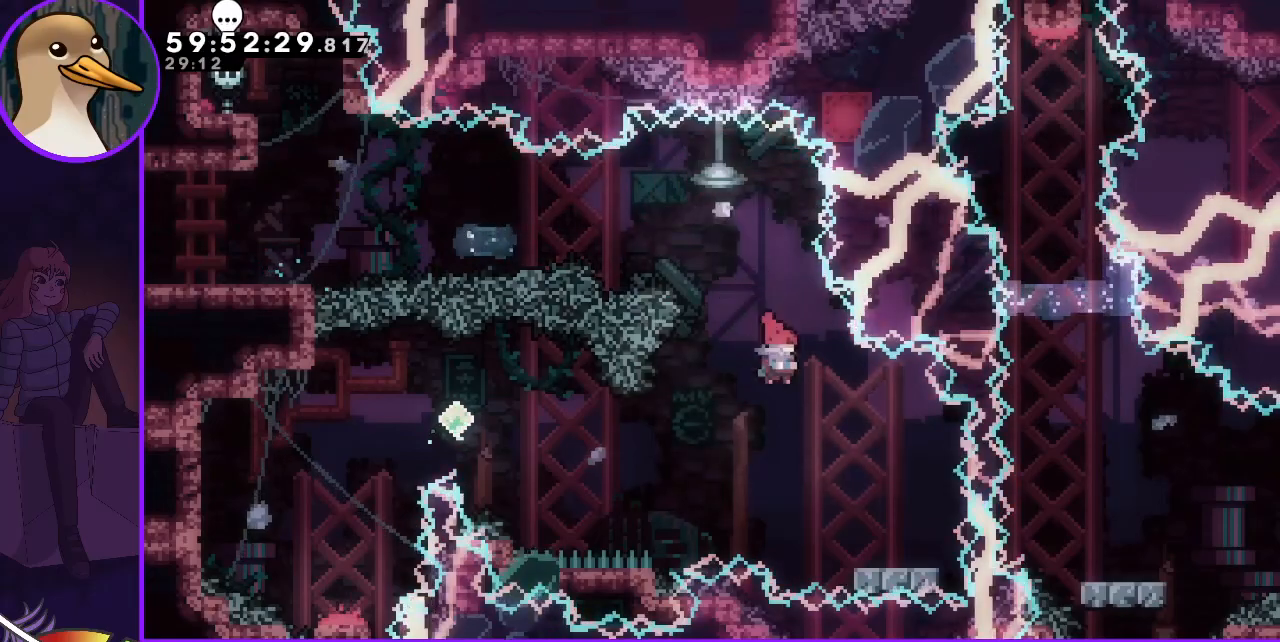
{"keys": ["jump", "left"], "events": [[200, "down", "down"], [200, "right", "down"], [250, "dash", "down"], [333, "dash", "up"], [333, "down", "up"], [333, "right", "up"], [383, "left", "down"], [433, "jump", "down"]]}
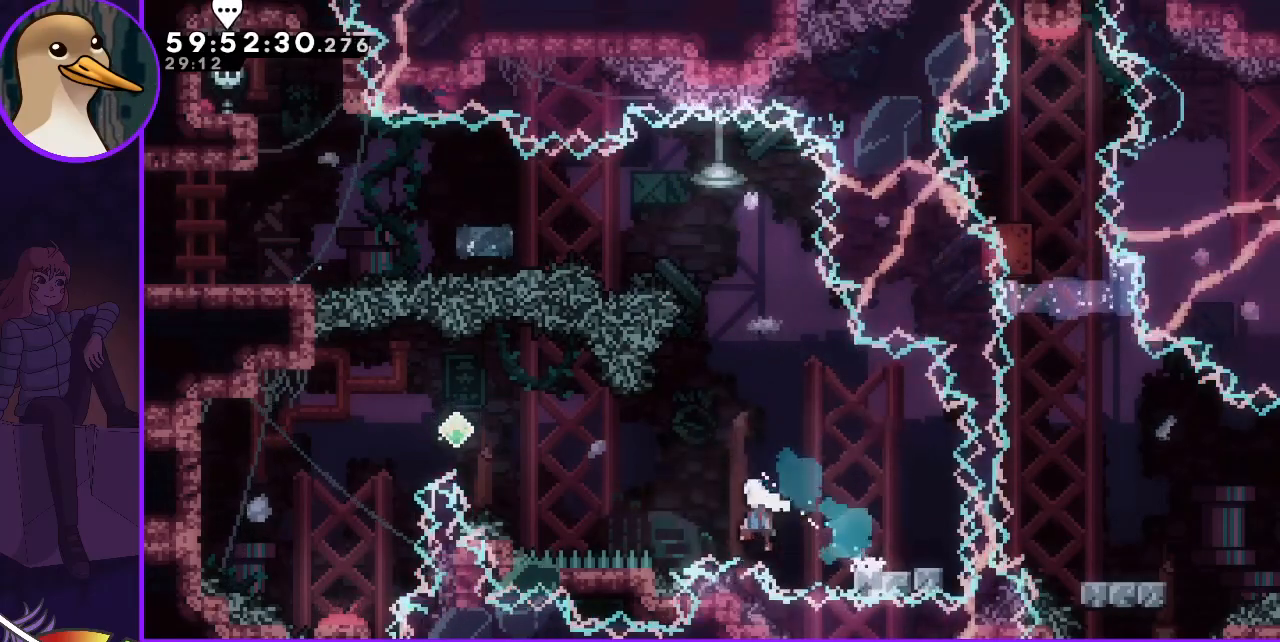
{"keys": ["dash", "left", "up"], "events": [[350, "up", "down"], [400, "dash", "down"], [400, "jump", "up"]]}
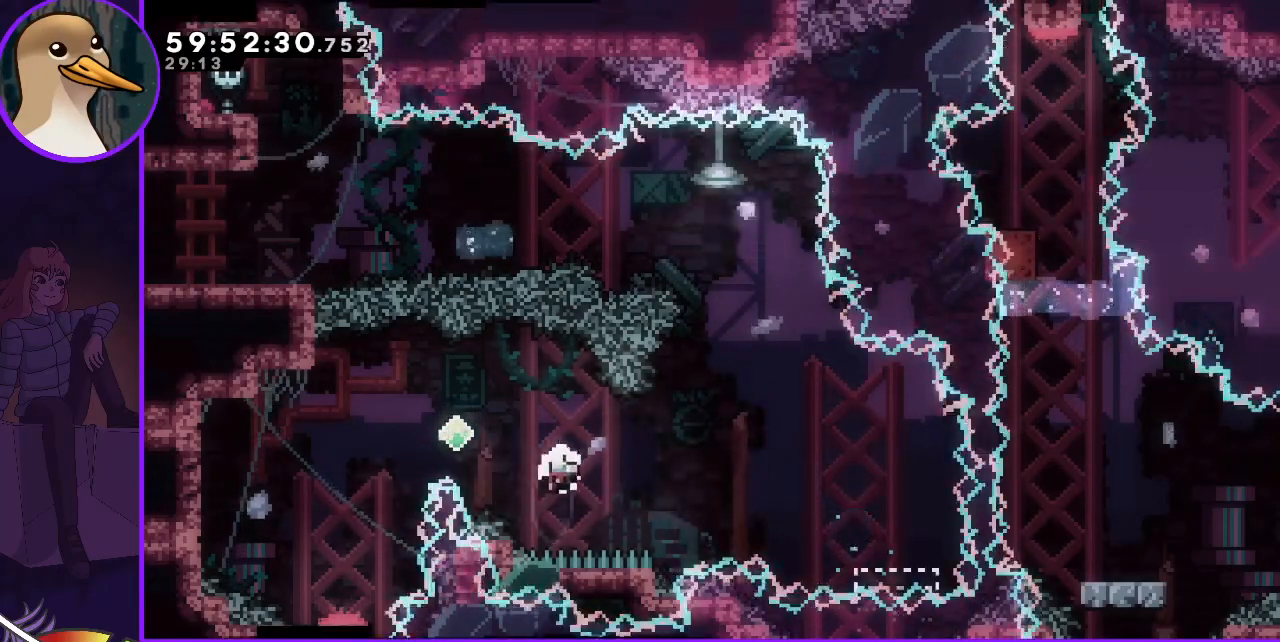
{"keys": [], "events": [[50, "dash", "up"], [50, "up", "up"], [100, "left", "up"]]}
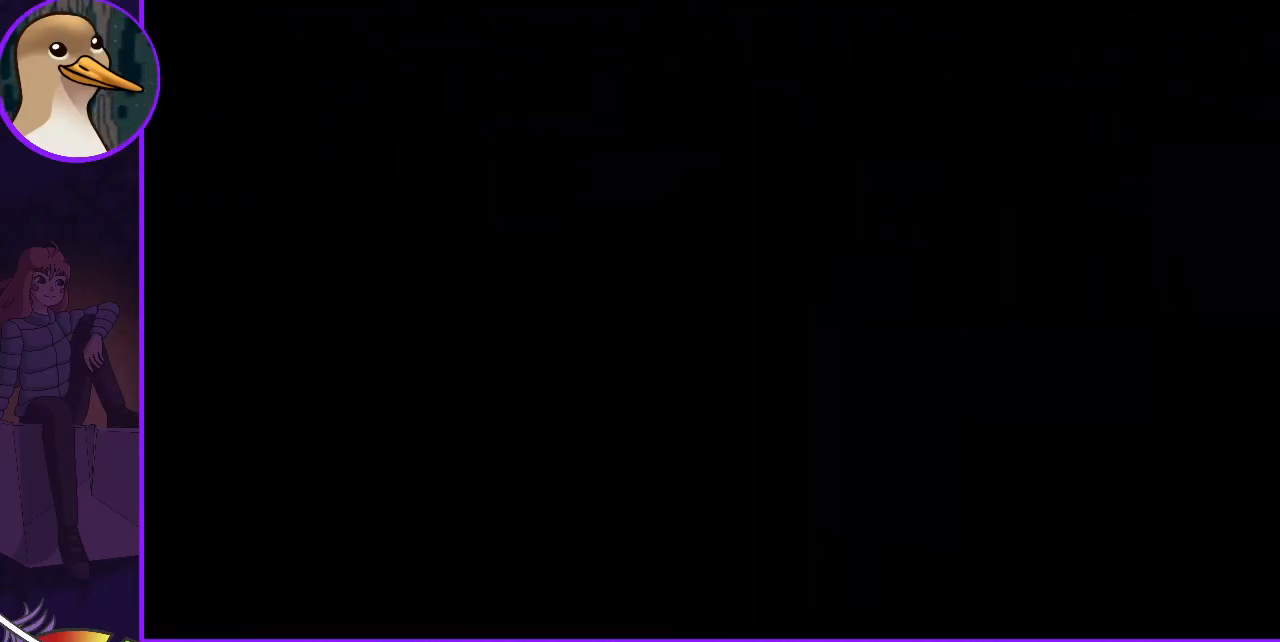
{"keys": [], "events": []}
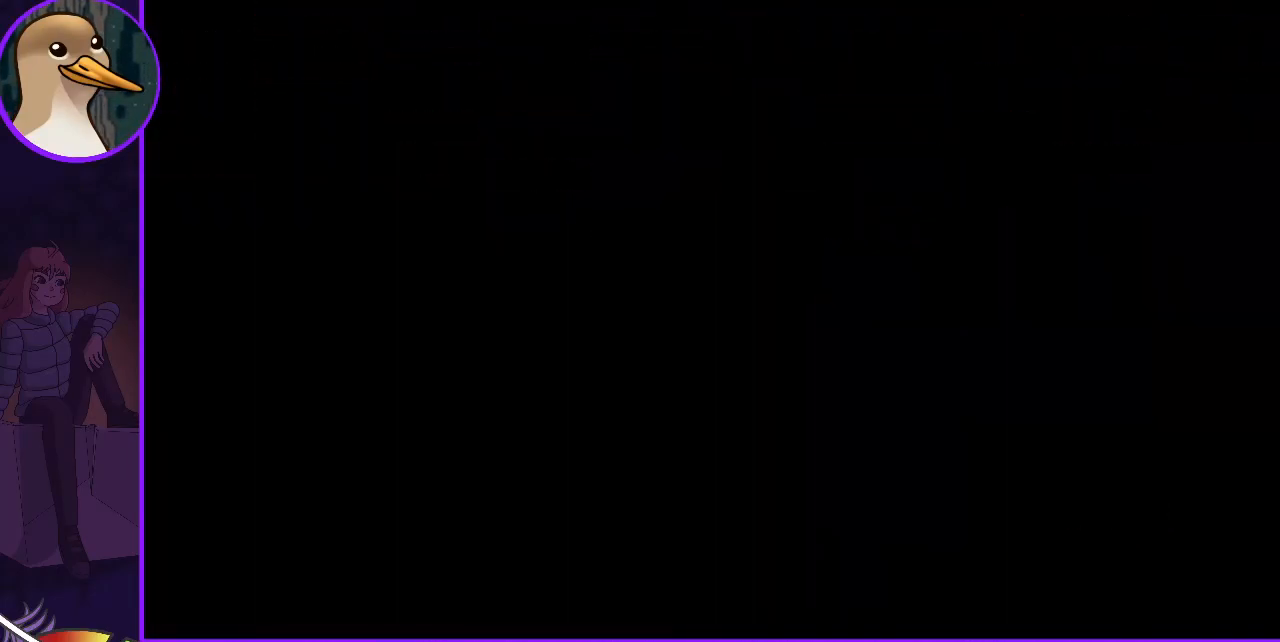
{"keys": [], "events": []}